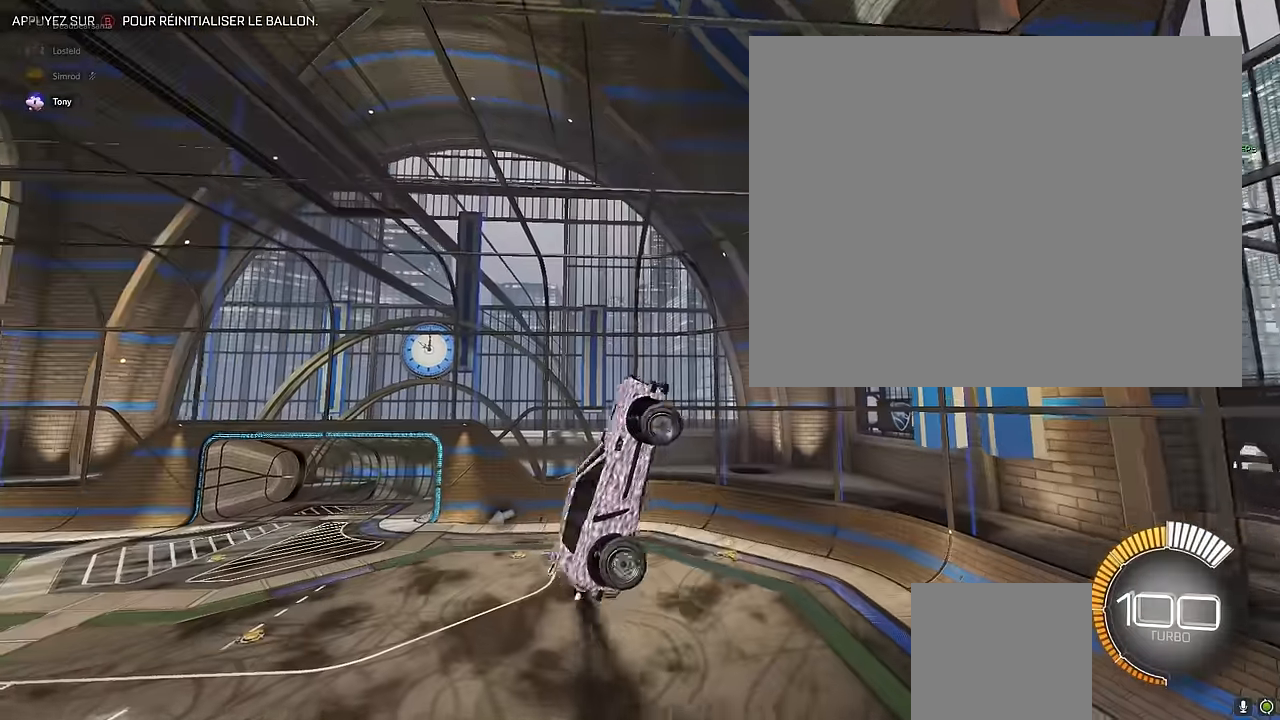
Gameplay with a controller (Xbox layout); each line is a JSON object with the inputs held at the frame after it. "events" lists button and stick changes between this image and that frame as [ms after this image, input, new state], when the widget could be followed in between. Not read: DPAD_DOWN DPAD_LEFT DPAD_RIGHT DPAD_UP L3 R3 SELECT START right_stick.
{"buttons": ["X", "L1"], "left_stick": "right", "events": [[84, "L1", "up"], [209, "L1", "down"]]}
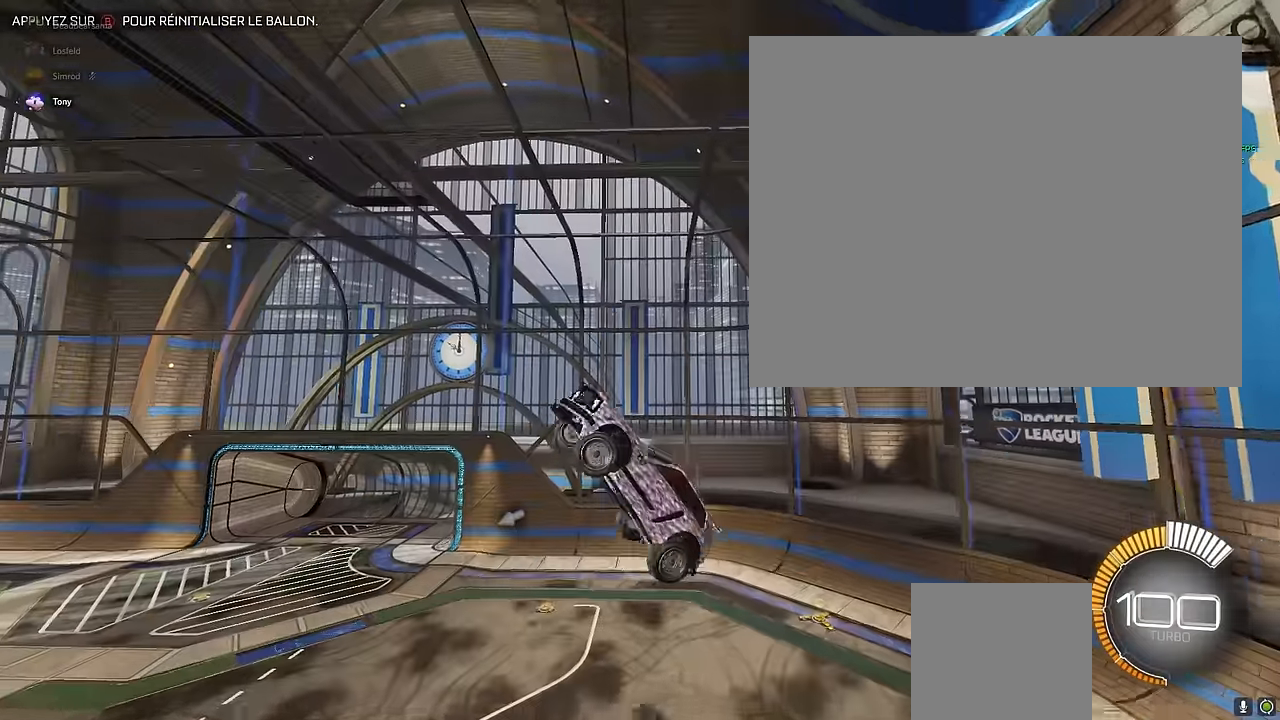
{"buttons": ["X"], "left_stick": "right", "events": [[42, "L1", "up"]]}
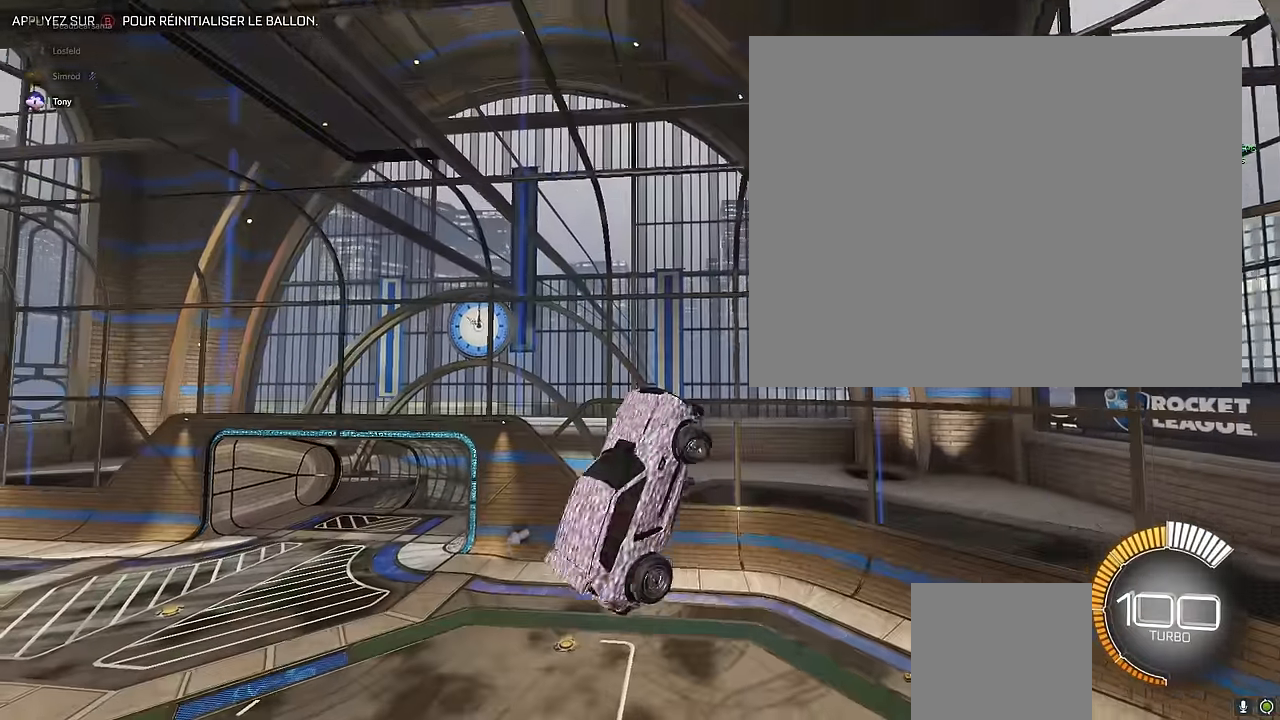
{"buttons": ["X", "L1"], "left_stick": "right", "events": [[84, "L1", "down"]]}
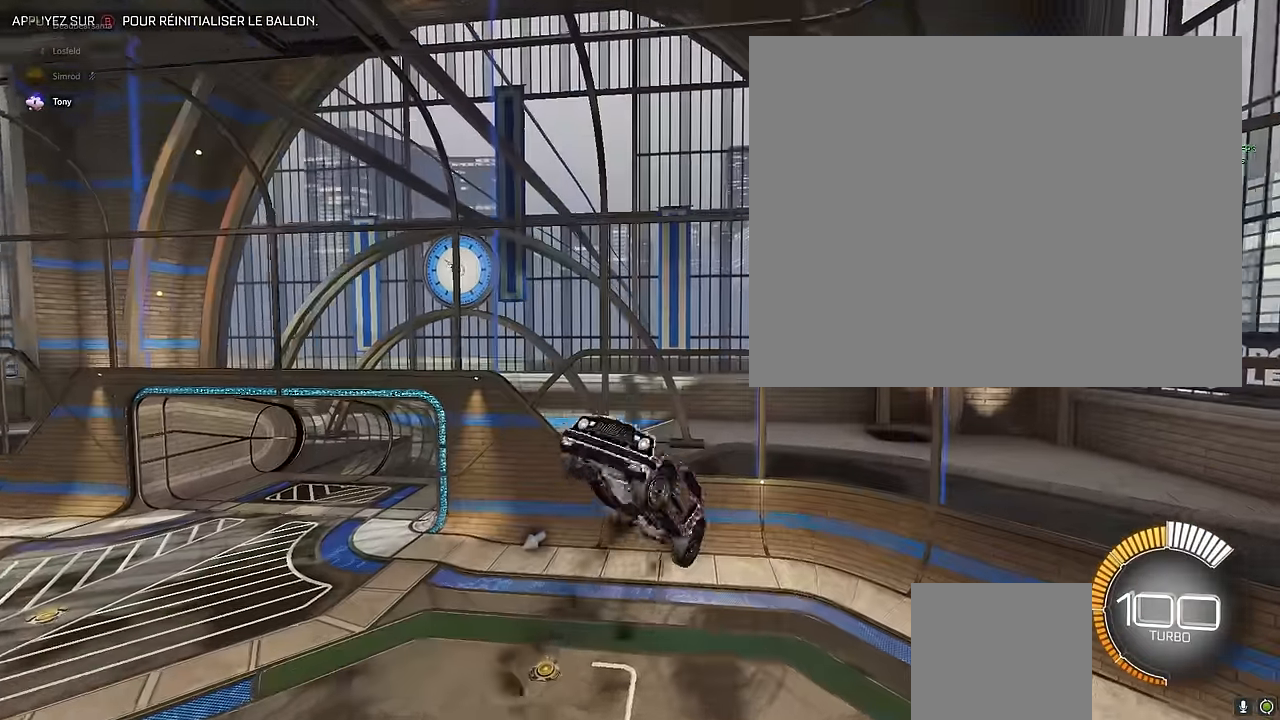
{"buttons": ["X"], "left_stick": "right", "events": [[334, "L1", "up"]]}
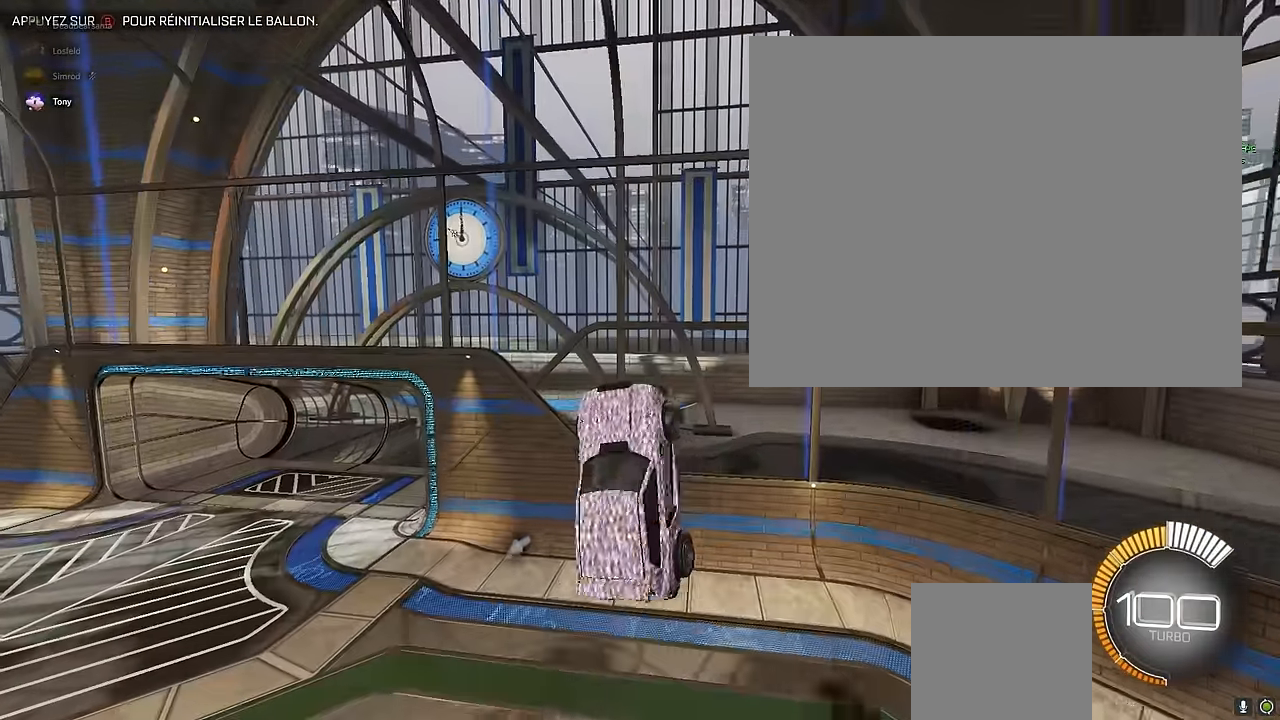
{"buttons": ["X", "L1"], "left_stick": "right", "events": [[167, "L1", "down"]]}
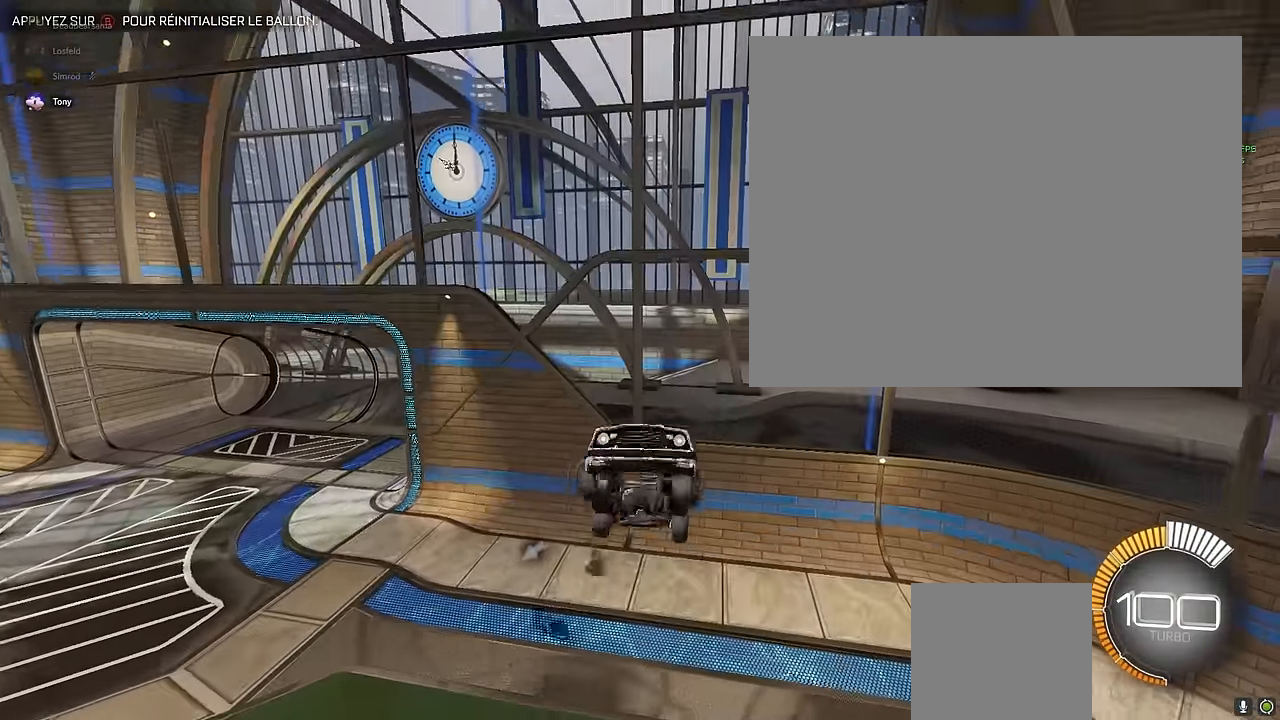
{"buttons": ["X"], "left_stick": "right", "events": [[459, "L1", "up"]]}
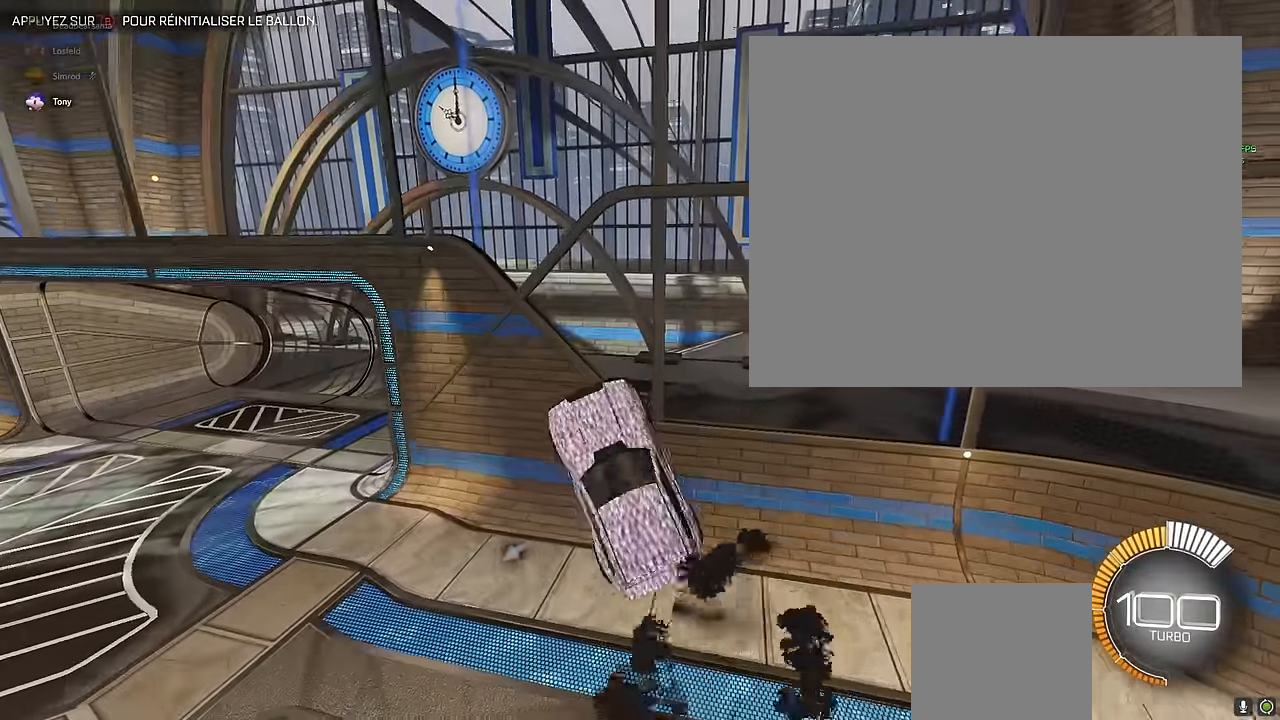
{"buttons": ["X", "L1"], "left_stick": "right", "events": [[292, "L1", "down"]]}
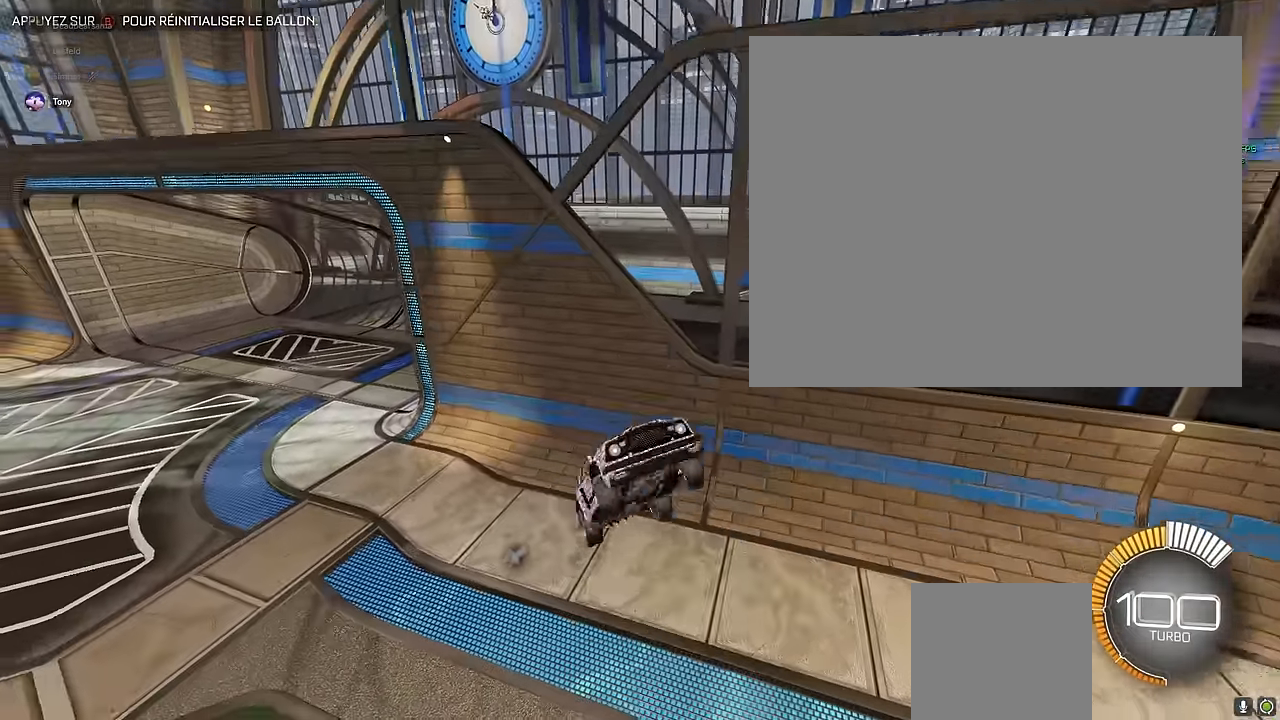
{"buttons": ["X", "L1"], "left_stick": "right", "events": []}
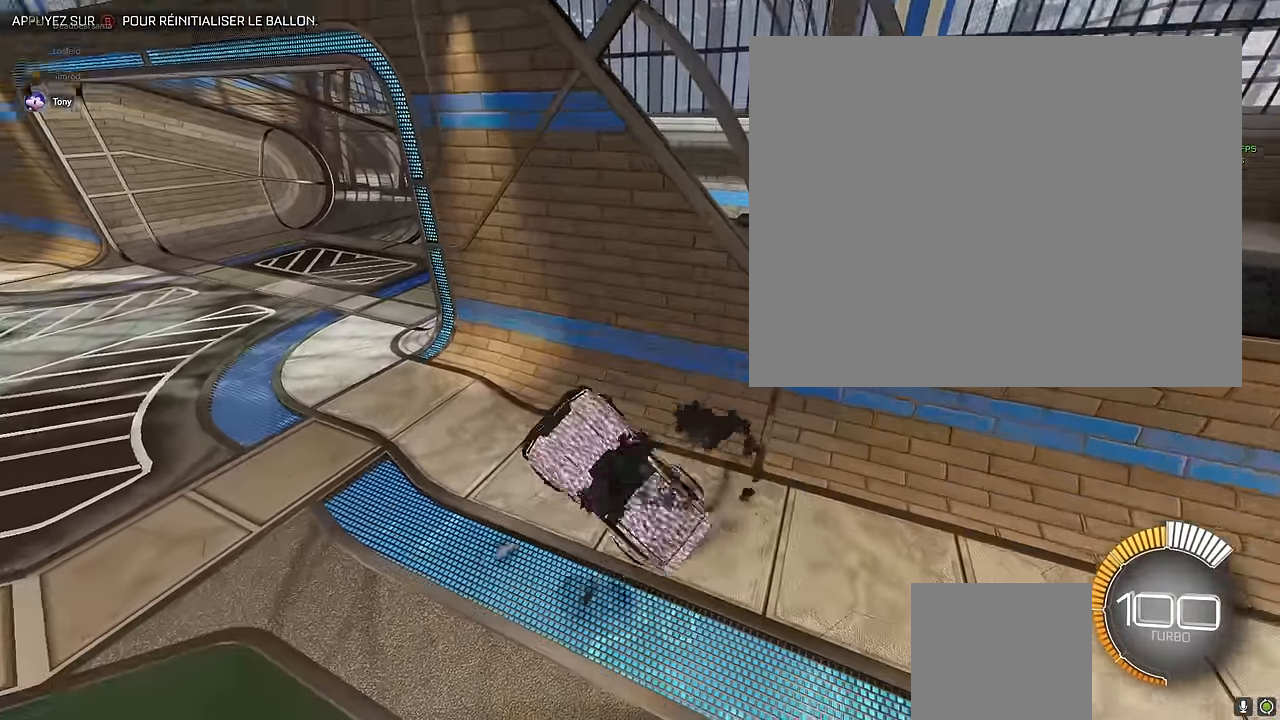
{"buttons": ["X", "L1"], "left_stick": "right", "events": []}
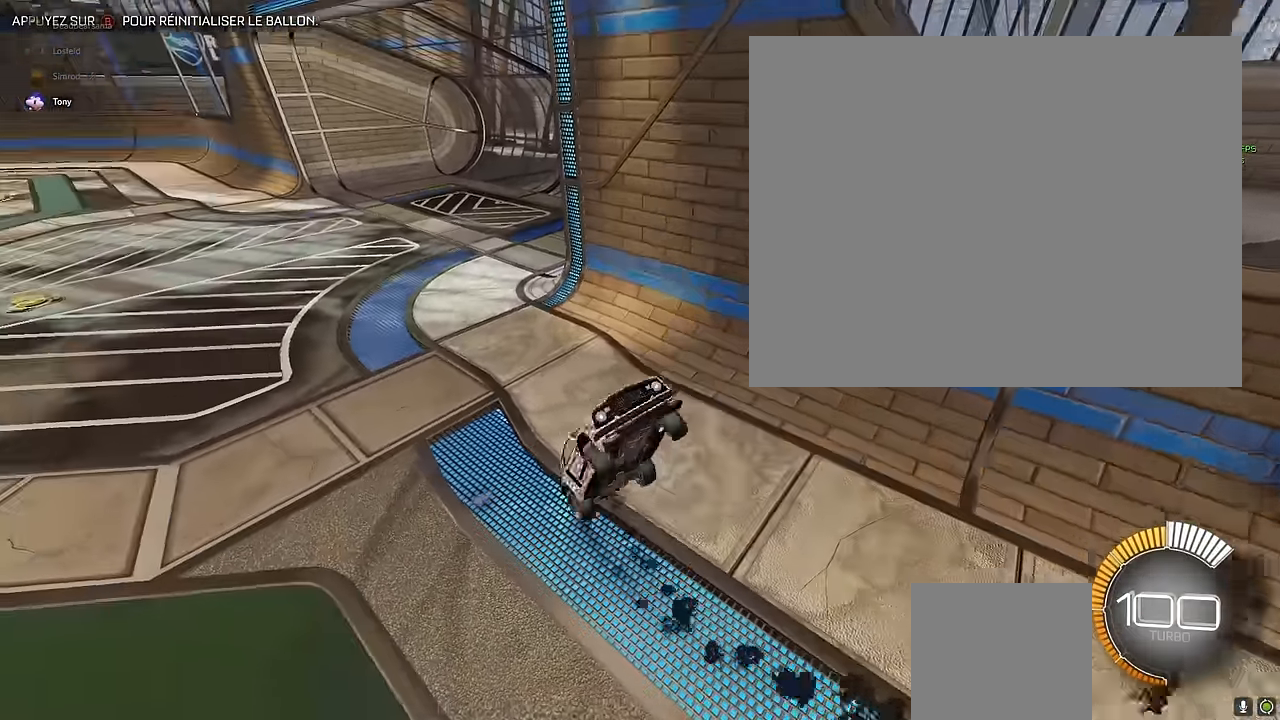
{"buttons": ["X", "L1"], "left_stick": "right", "events": []}
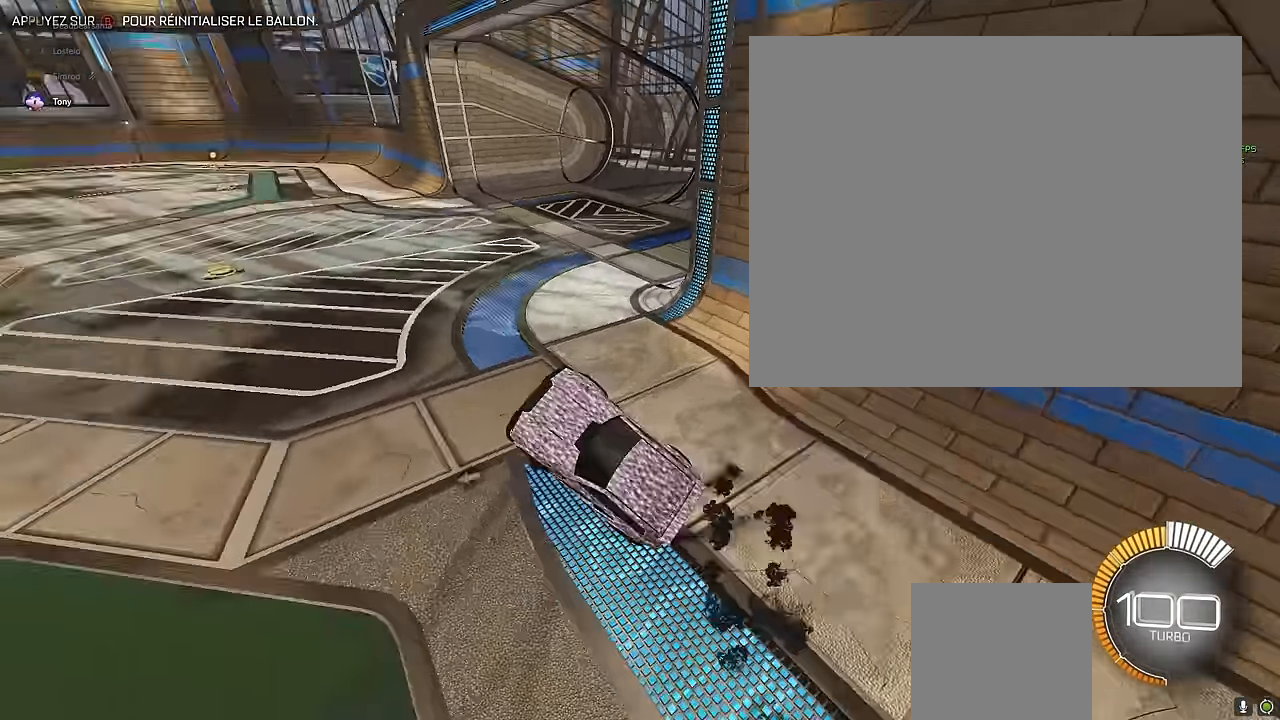
{"buttons": ["X", "L1"], "left_stick": "right", "events": []}
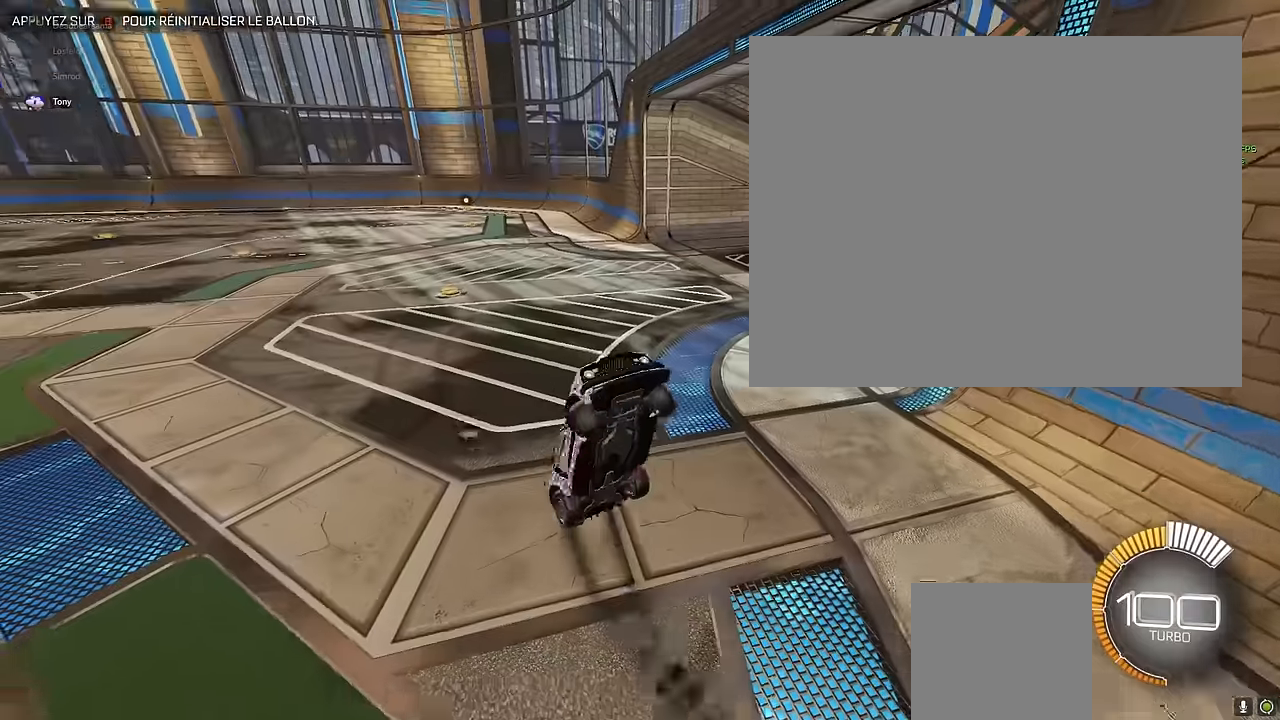
{"buttons": ["X", "L1"], "left_stick": "right", "events": []}
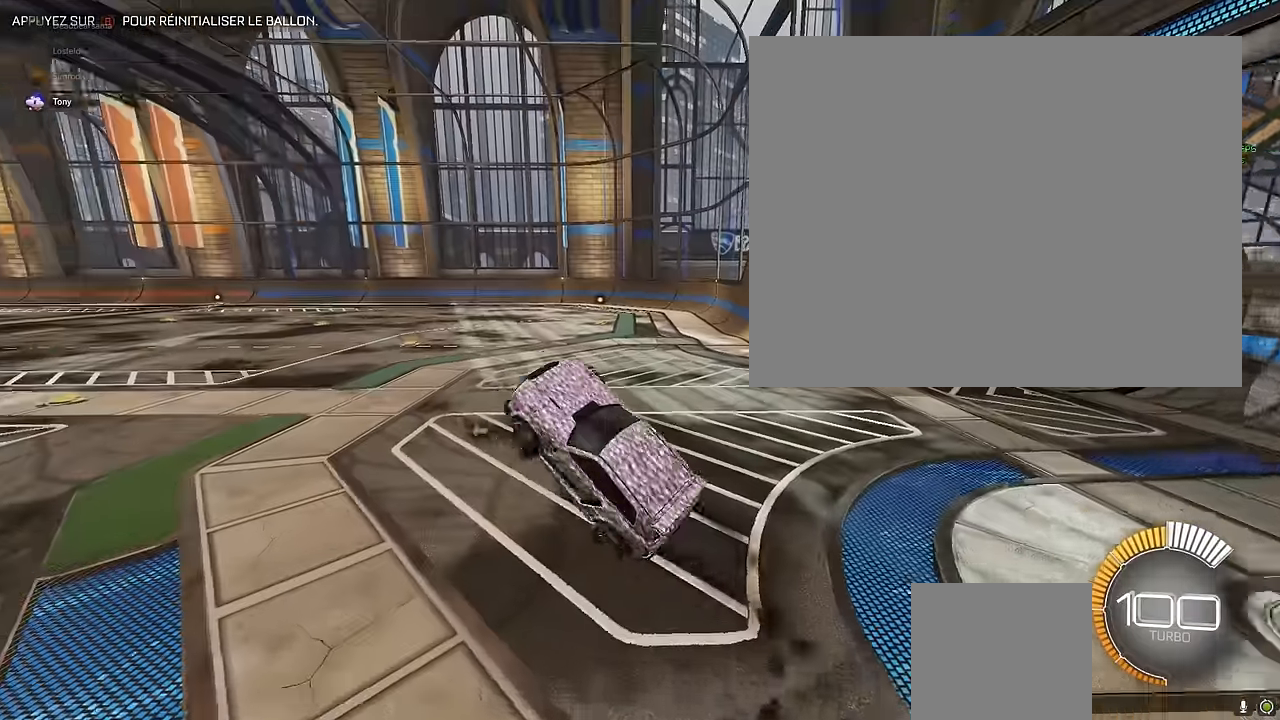
{"buttons": ["X", "L1"], "left_stick": "right", "events": []}
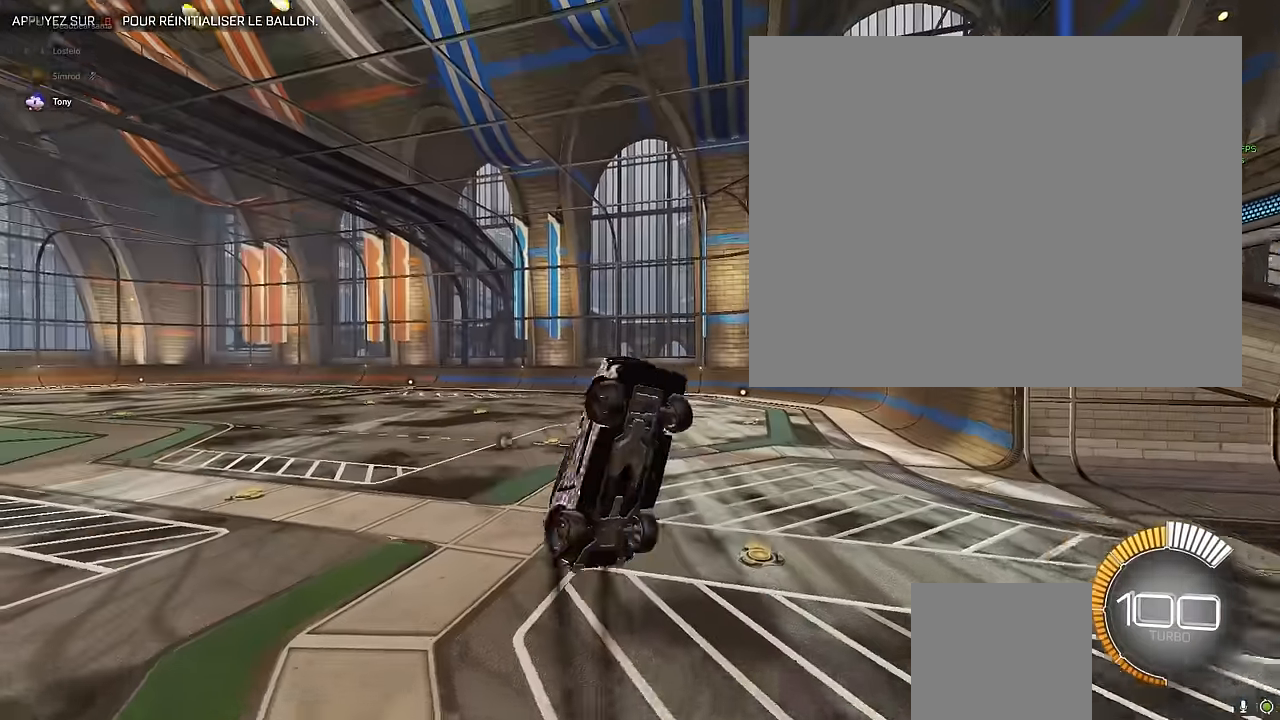
{"buttons": ["X", "L1"], "left_stick": "right", "events": []}
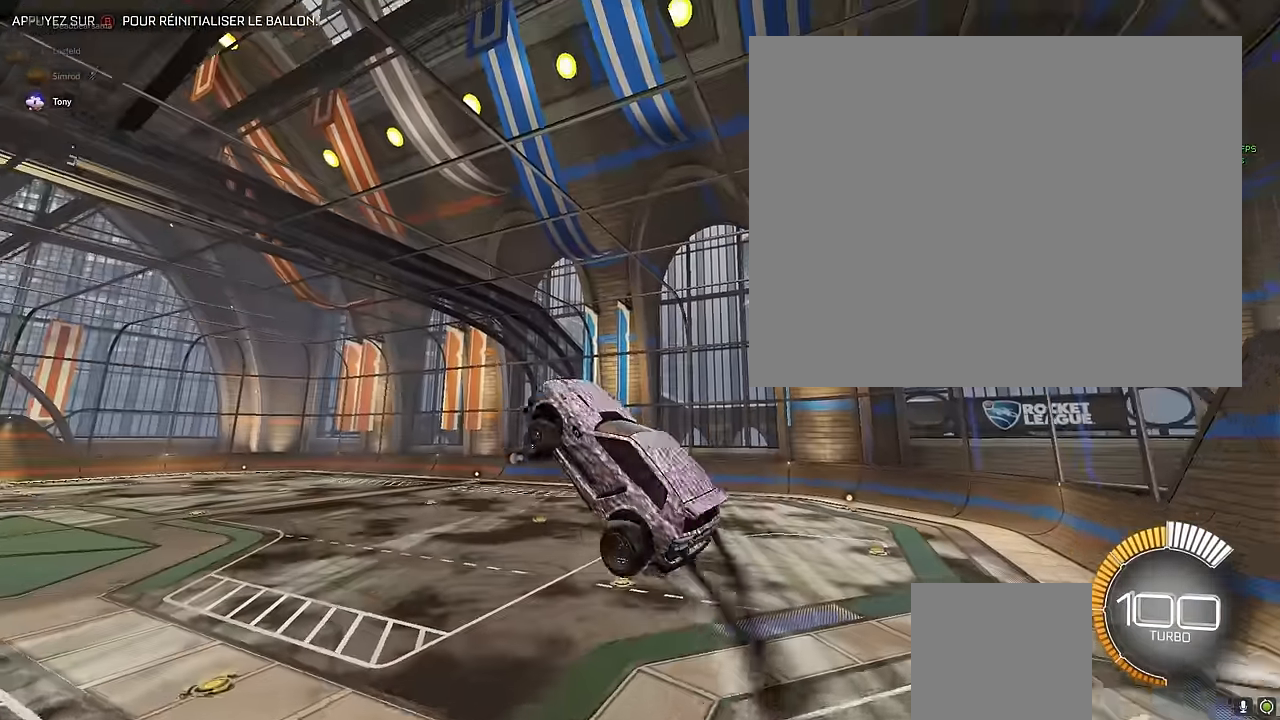
{"buttons": ["X", "L1"], "left_stick": "right", "events": [[250, "left_stick", "down"], [459, "left_stick", "right"]]}
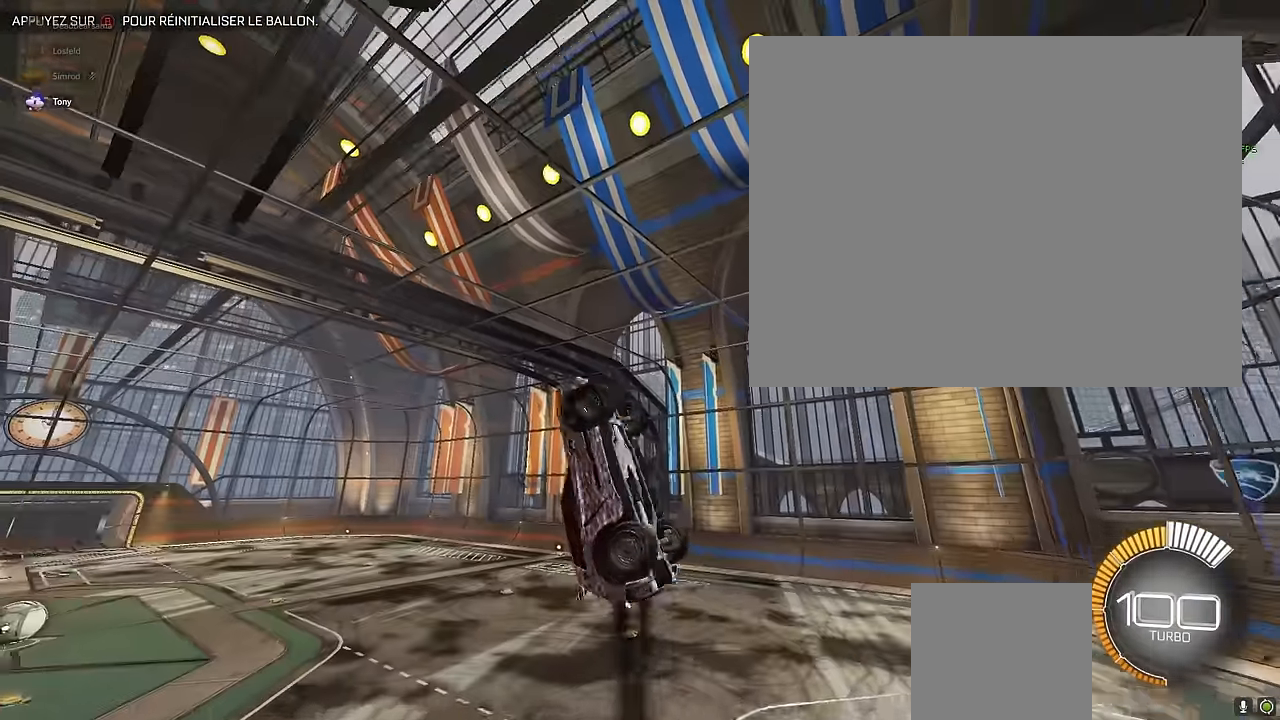
{"buttons": ["X", "L1"], "left_stick": "right", "events": [[42, "left_stick", "up"], [167, "left_stick", "up-left"], [417, "left_stick", "right"]]}
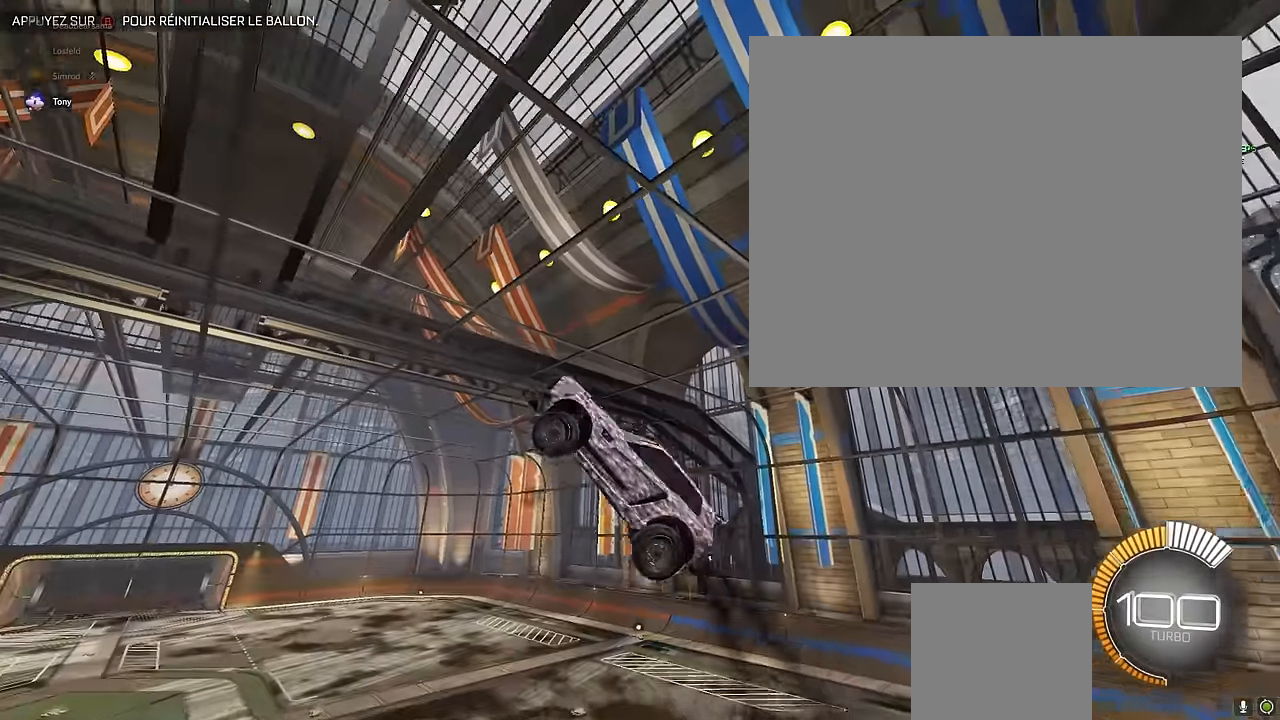
{"buttons": ["X", "L1"], "left_stick": "center", "events": [[209, "left_stick", "up"], [375, "left_stick", "center"]]}
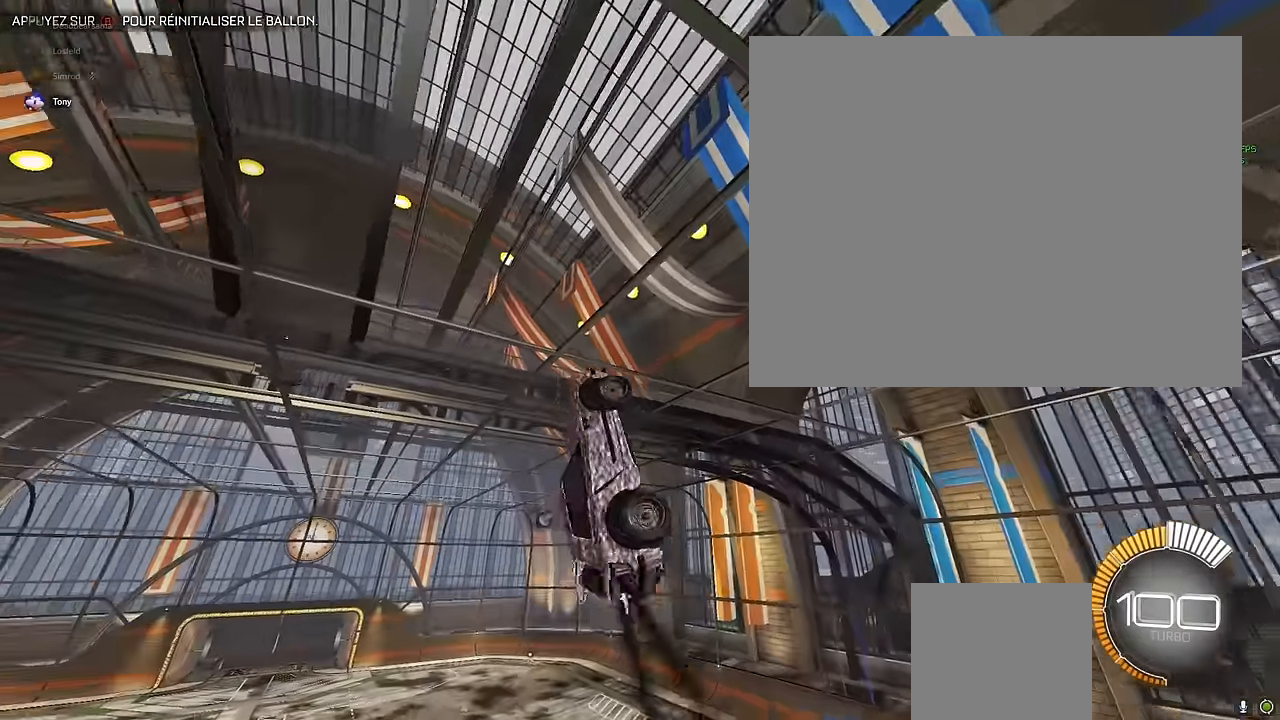
{"buttons": ["L1"], "left_stick": "center", "events": [[84, "X", "up"], [84, "left_stick", "down"], [459, "left_stick", "center"]]}
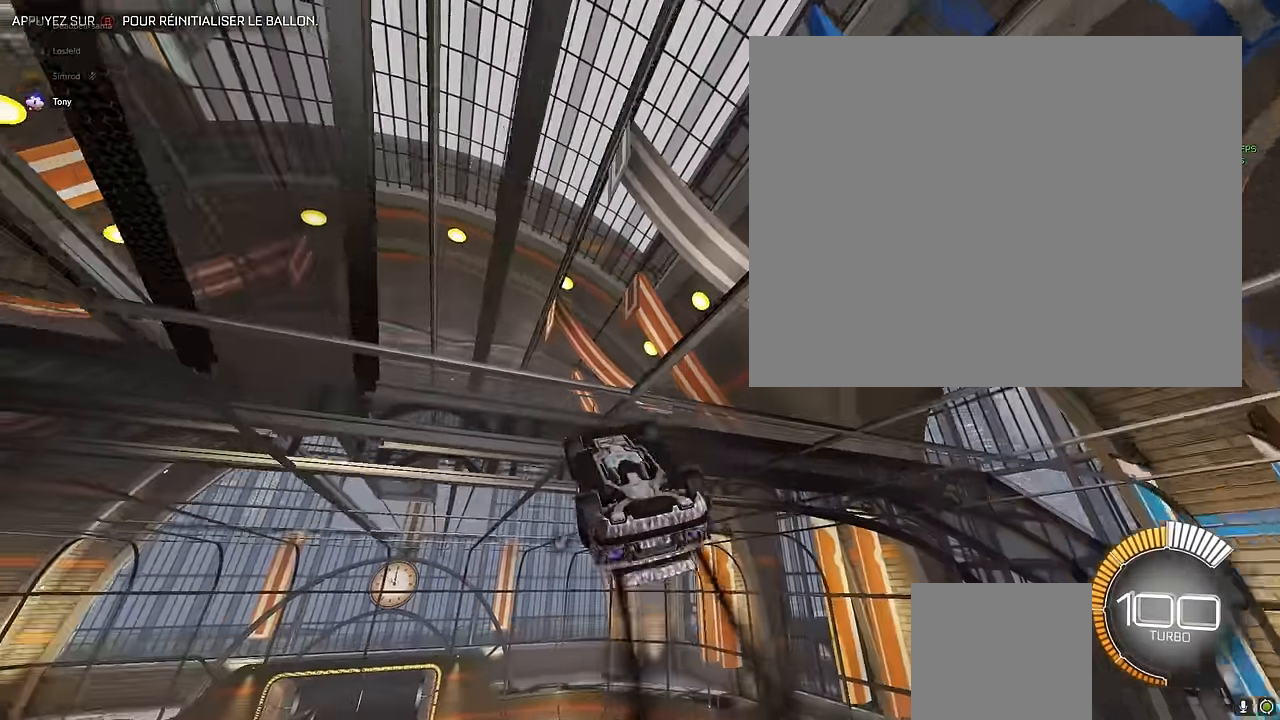
{"buttons": [], "left_stick": "center", "events": [[42, "L1", "up"]]}
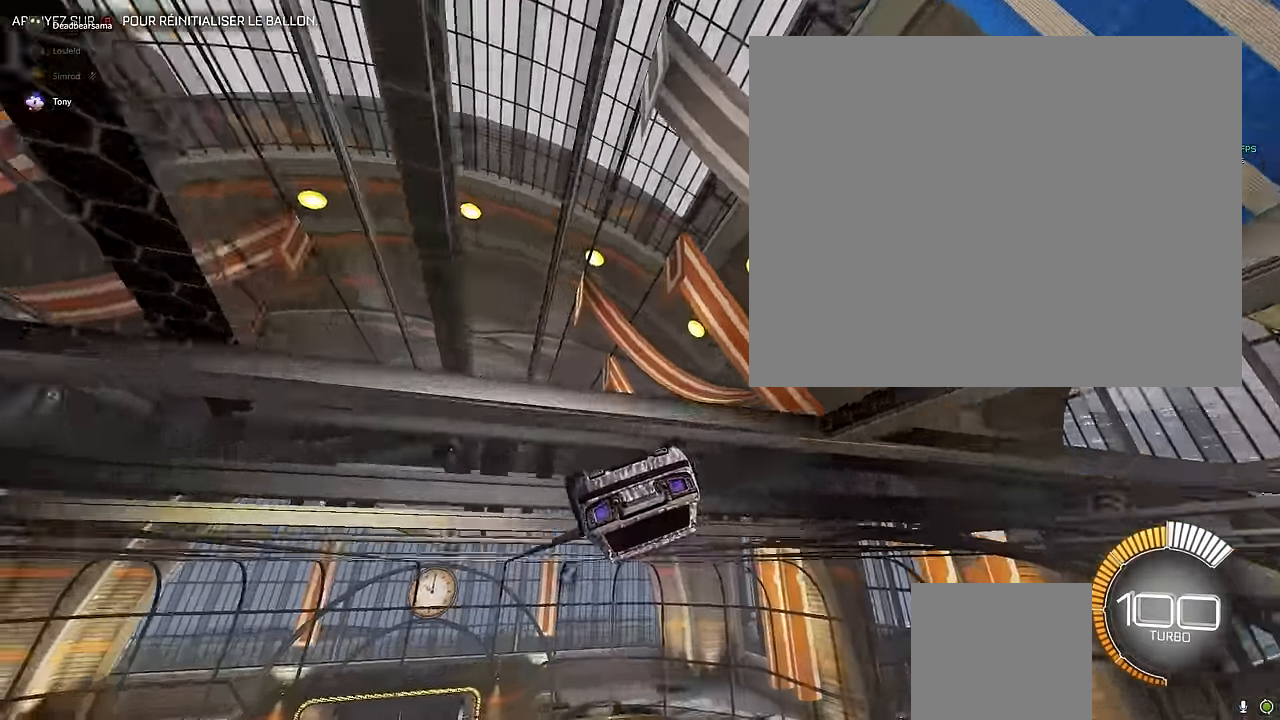
{"buttons": ["X"], "left_stick": "center", "events": [[208, "A", "down"], [250, "X", "down"], [416, "A", "up"]]}
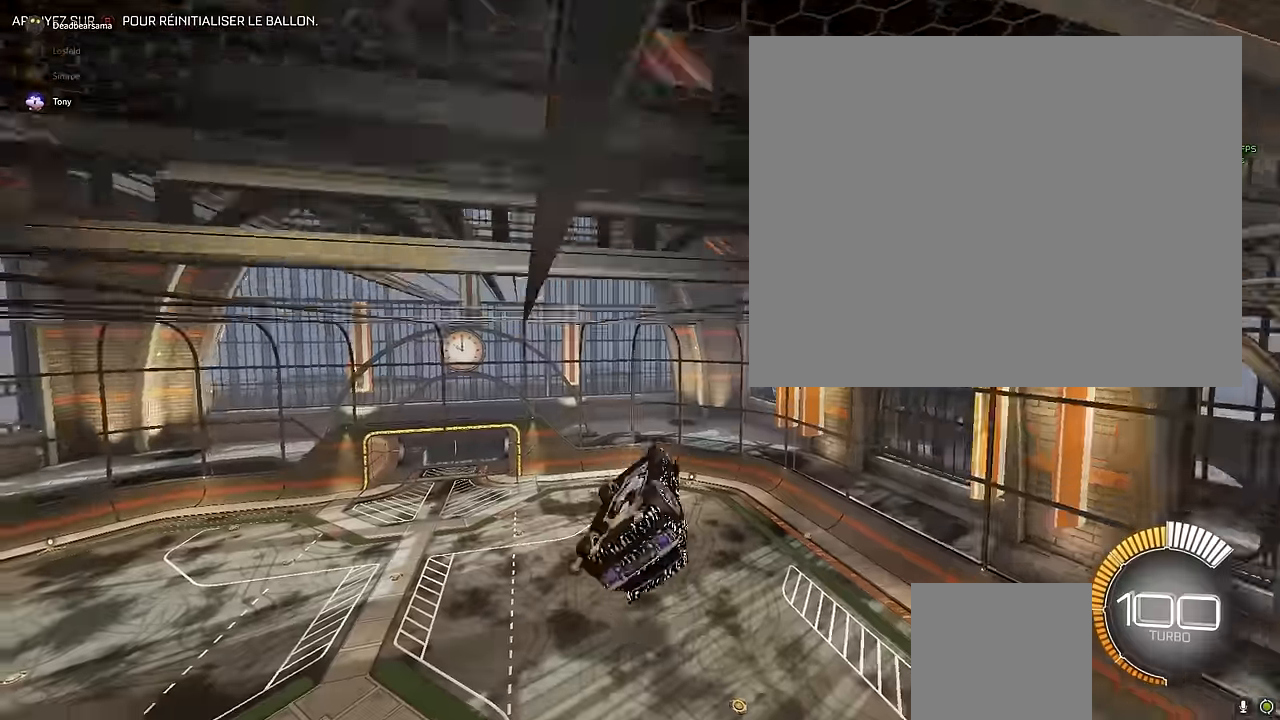
{"buttons": [], "left_stick": "center", "events": [[416, "X", "up"]]}
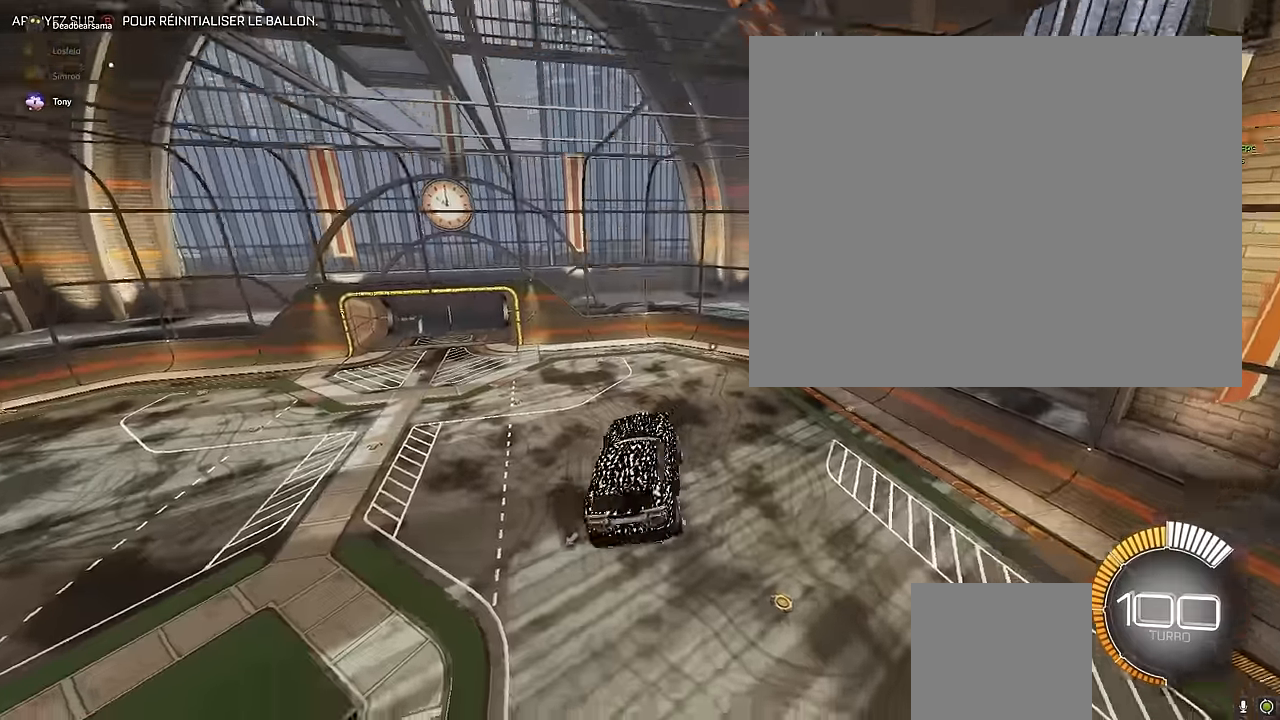
{"buttons": [], "left_stick": "center", "events": [[83, "left_stick", "down"], [125, "R1", "down"], [250, "R1", "up"], [291, "left_stick", "center"]]}
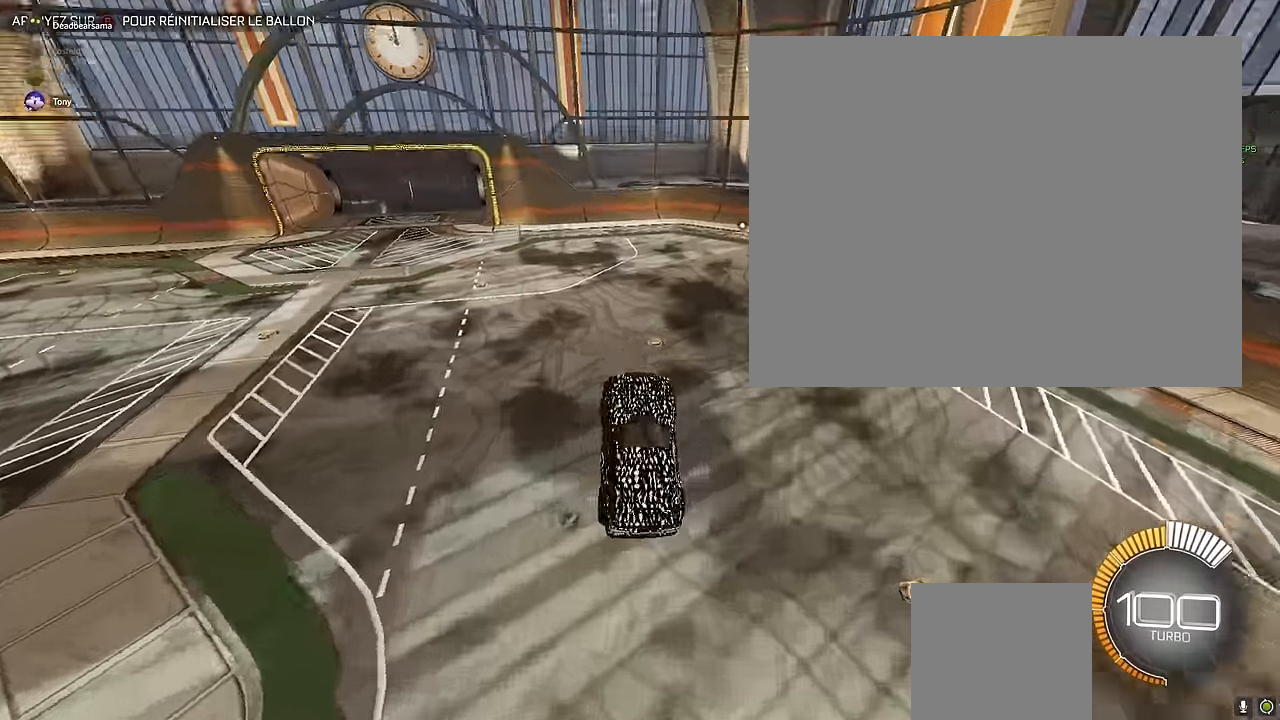
{"buttons": [], "left_stick": "up", "events": [[41, "left_stick", "down"], [166, "left_stick", "up"], [291, "A", "down"], [416, "A", "up"]]}
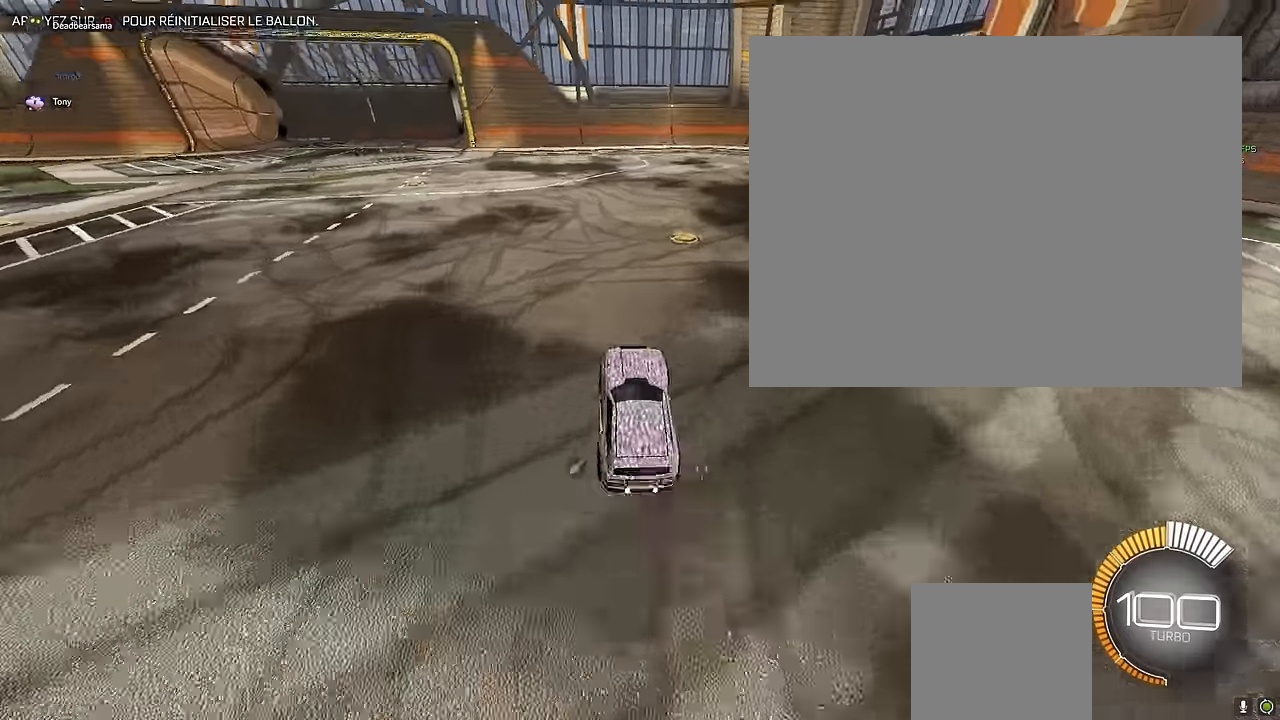
{"buttons": [], "left_stick": "center", "events": [[41, "left_stick", "center"]]}
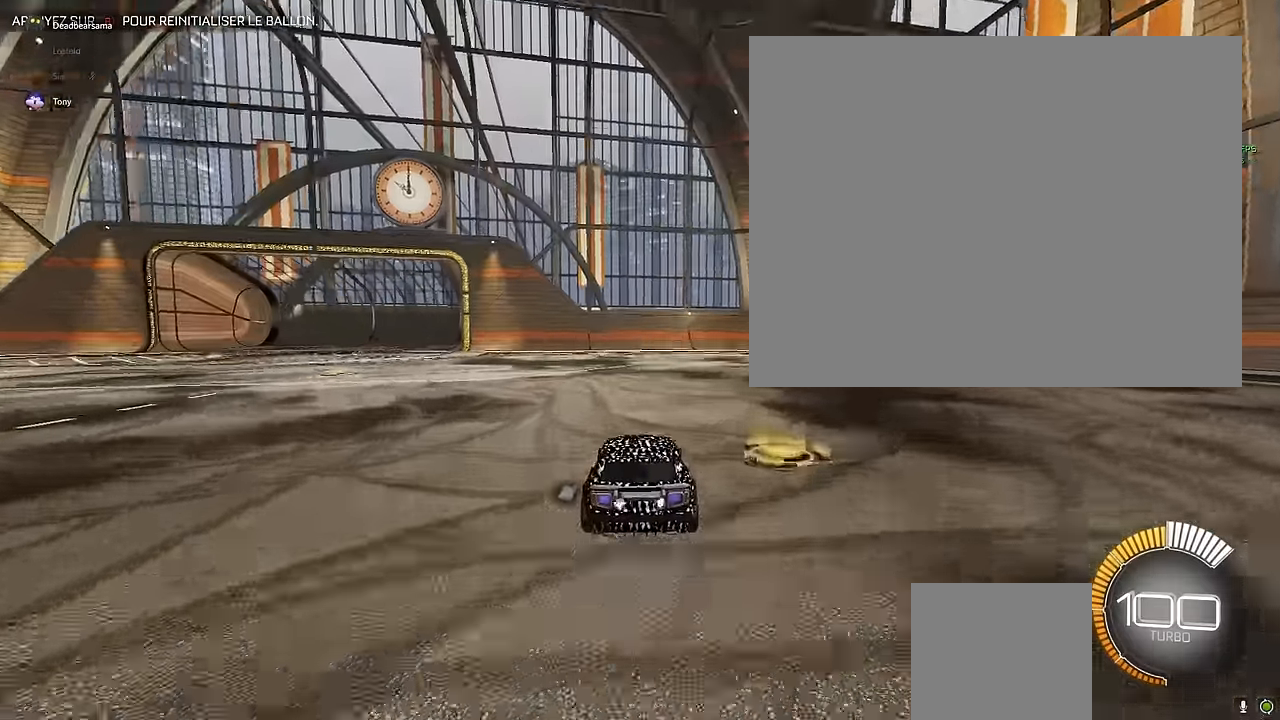
{"buttons": [], "left_stick": "center", "events": [[41, "left_stick", "left"], [125, "left_stick", "center"]]}
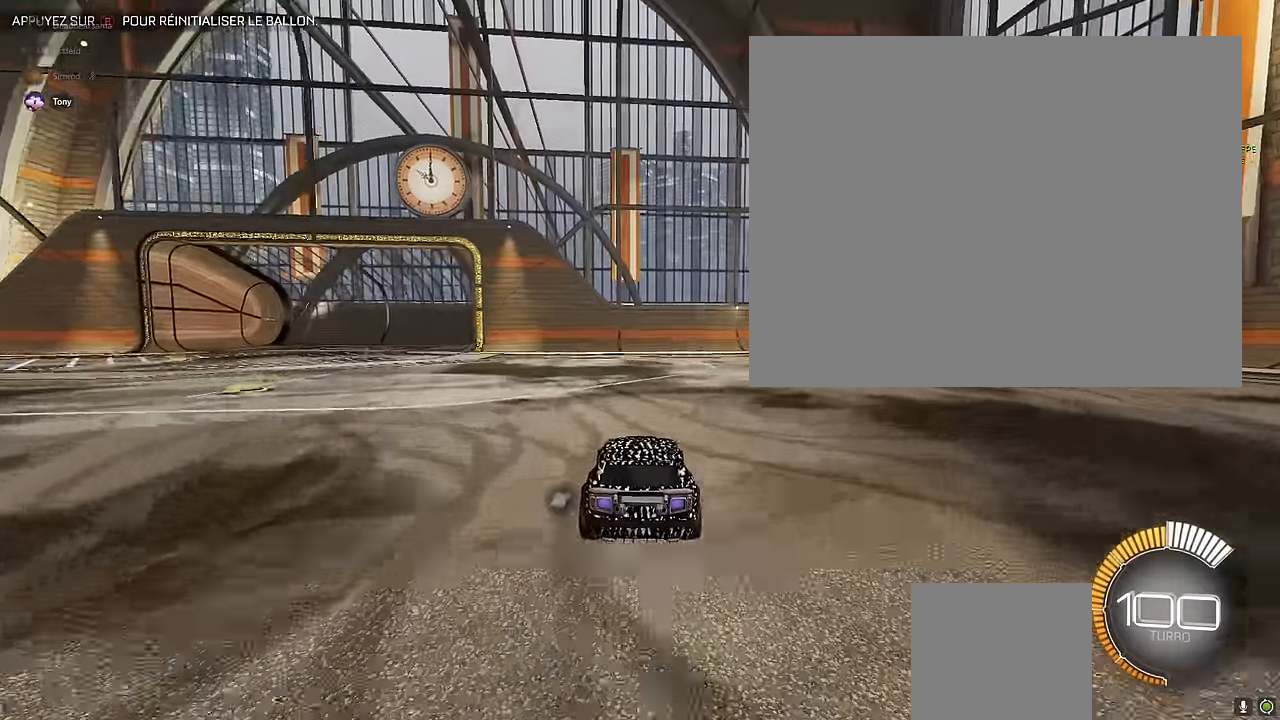
{"buttons": [], "left_stick": "center", "events": []}
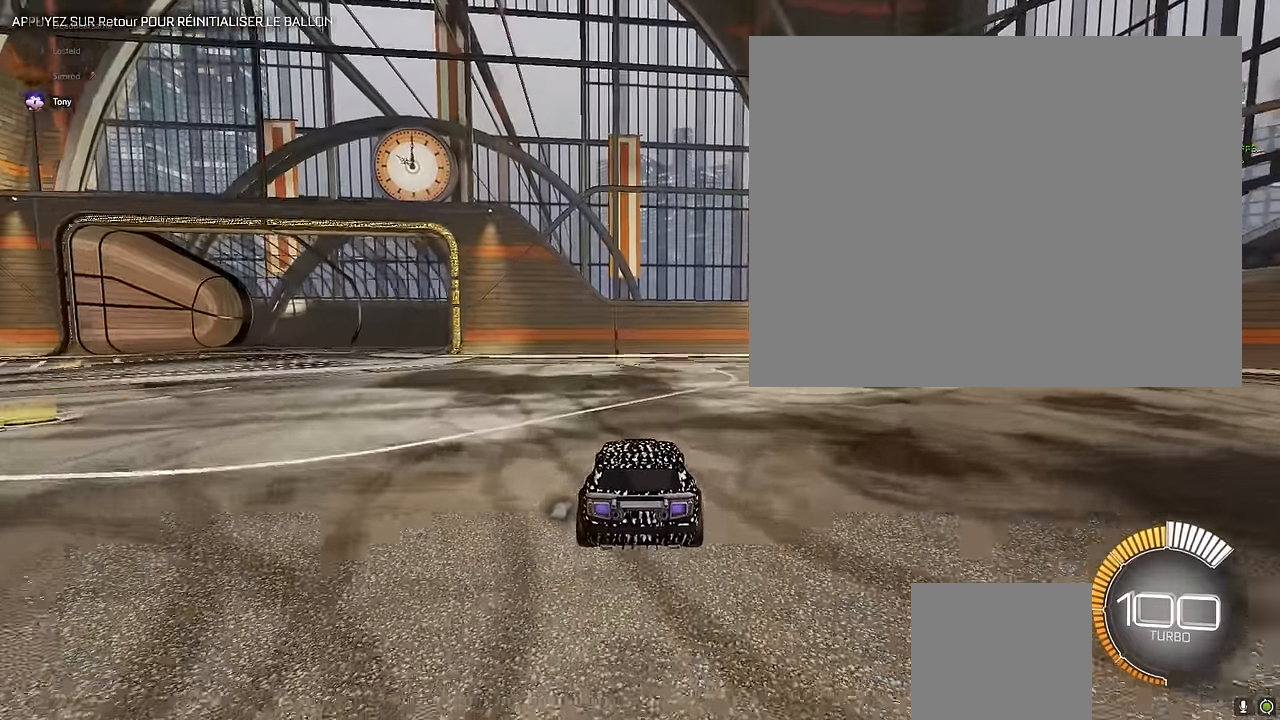
{"buttons": [], "left_stick": "center", "events": []}
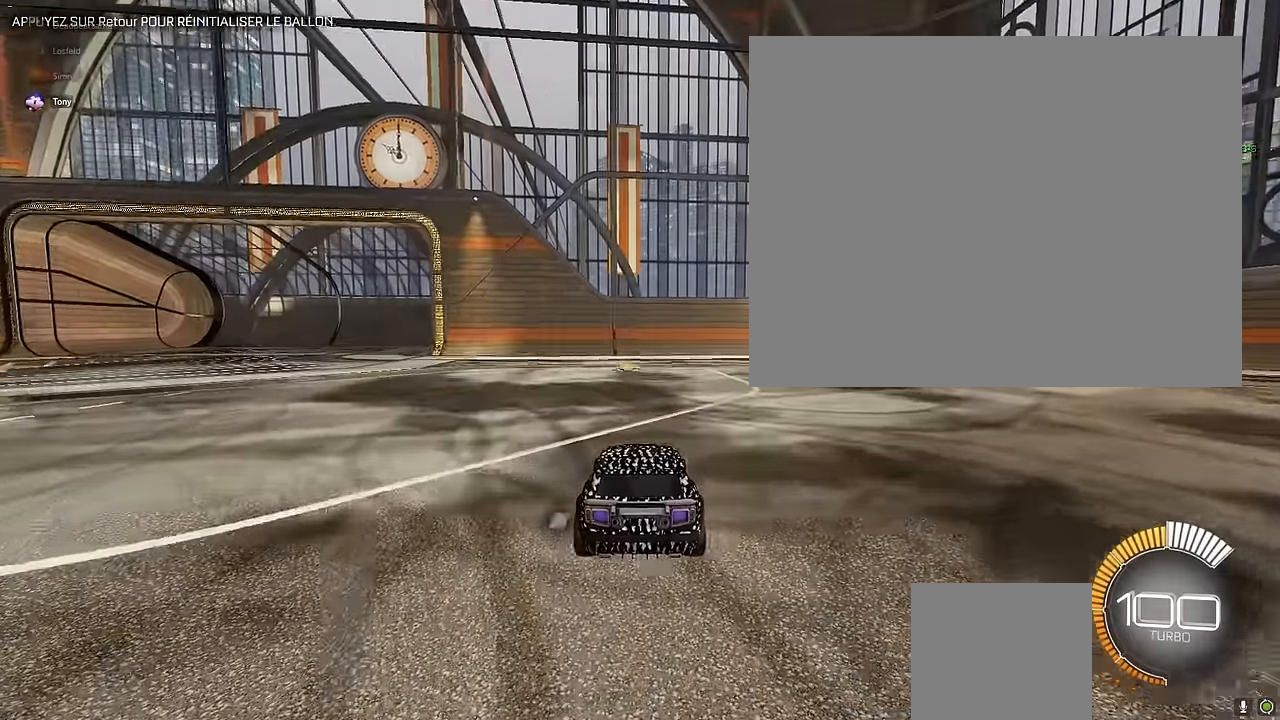
{"buttons": [], "left_stick": "center", "events": []}